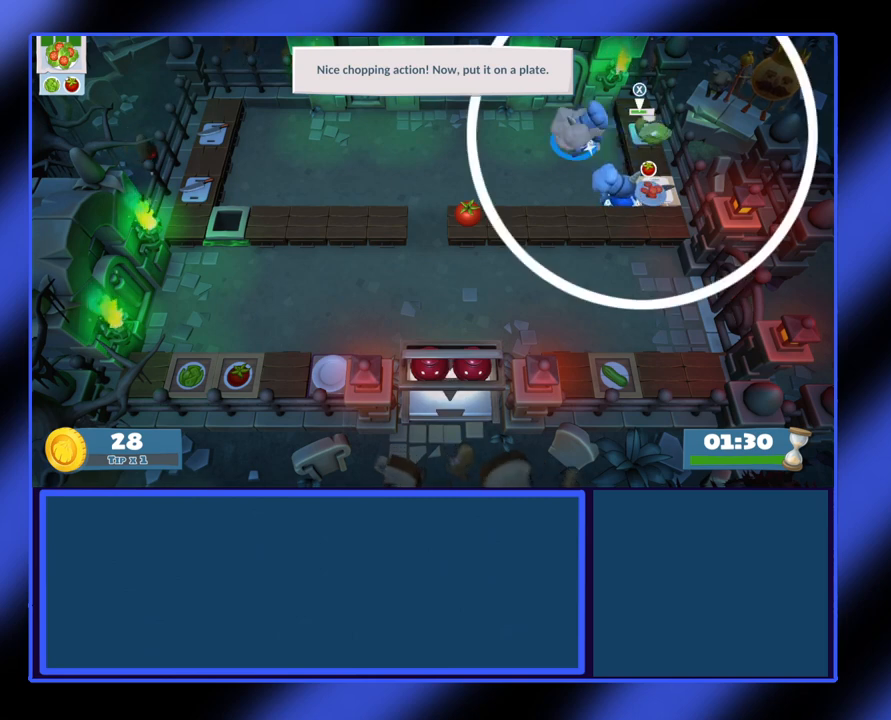
Gameplay with a controller (Xbox layout); each line is a JSON object with the inputs held at the frame after it. "events" lists button and stick changes between this image and that frame as [ms after this image, input, new state], when the widget could be followed in between. Not read: L3 R3 TOUCHPAD other_buttons right_stick.
{"buttons": [], "left_stick": "right", "events": [[267, "left_stick", "right"]]}
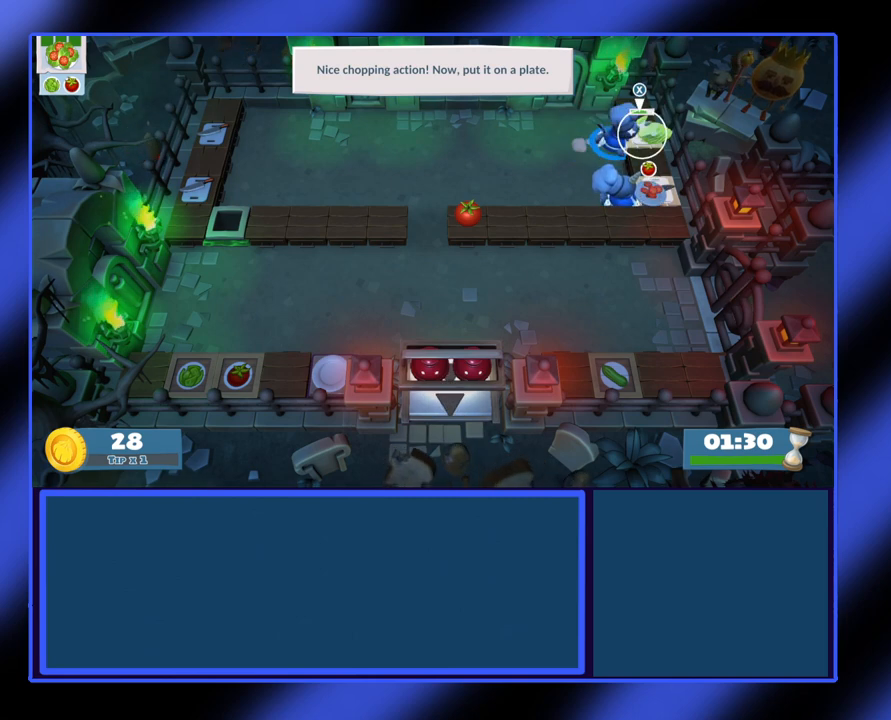
{"buttons": [], "left_stick": "center", "events": [[33, "left_stick", "center"], [300, "A", "down"], [400, "A", "up"]]}
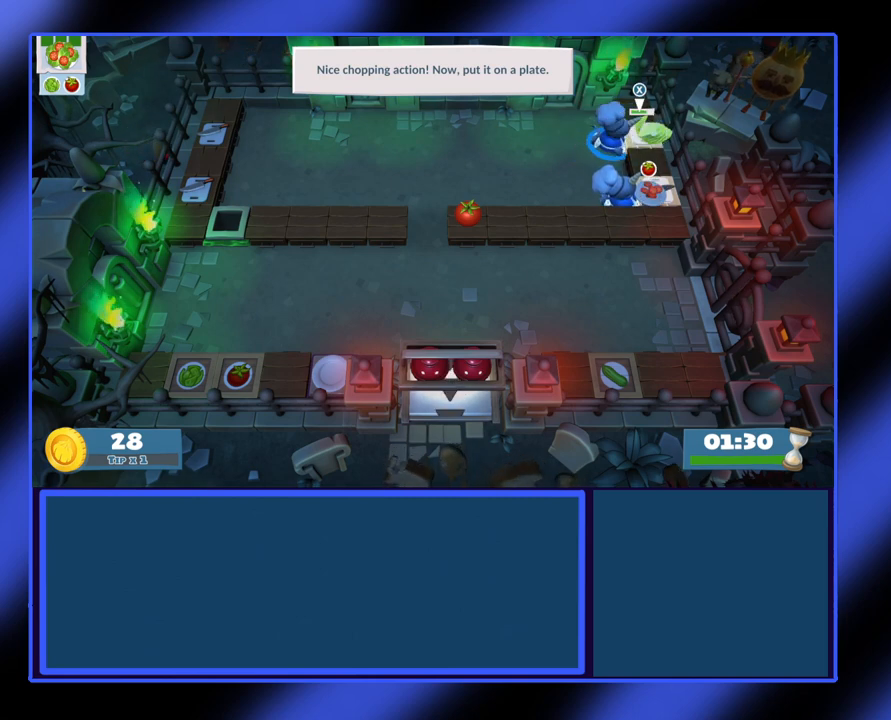
{"buttons": [], "left_stick": "center", "events": [[200, "X", "down"], [333, "X", "up"]]}
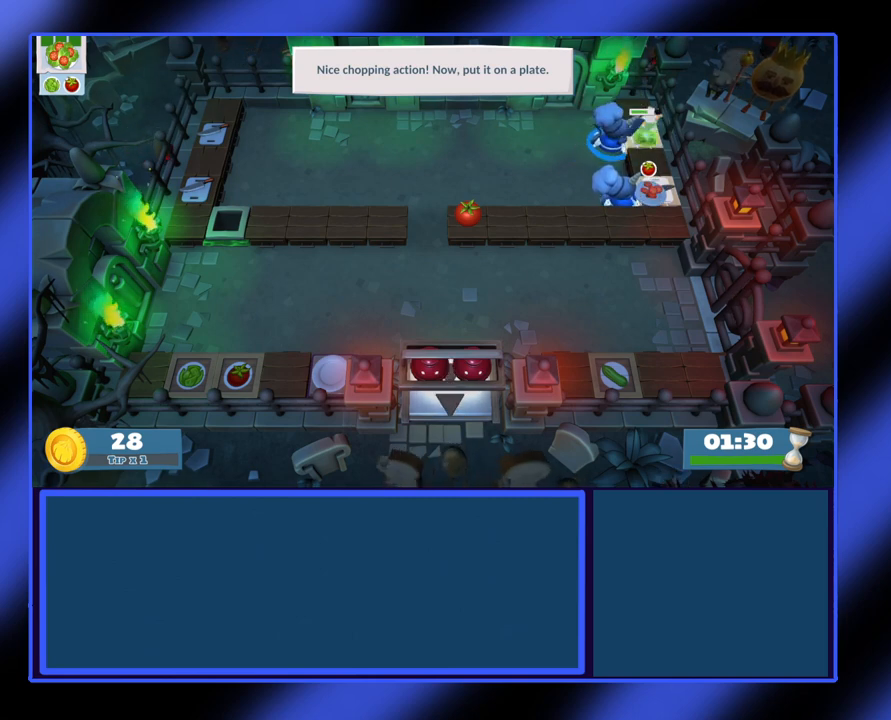
{"buttons": [], "left_stick": "center", "events": [[33, "L1", "down"], [167, "L1", "up"]]}
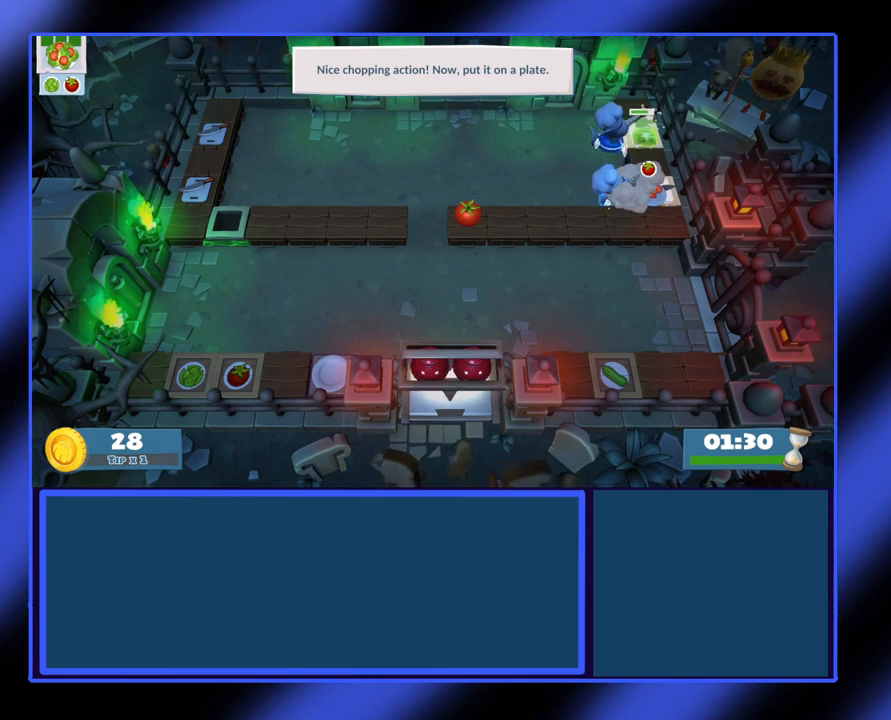
{"buttons": [], "left_stick": "left", "events": [[233, "left_stick", "left"]]}
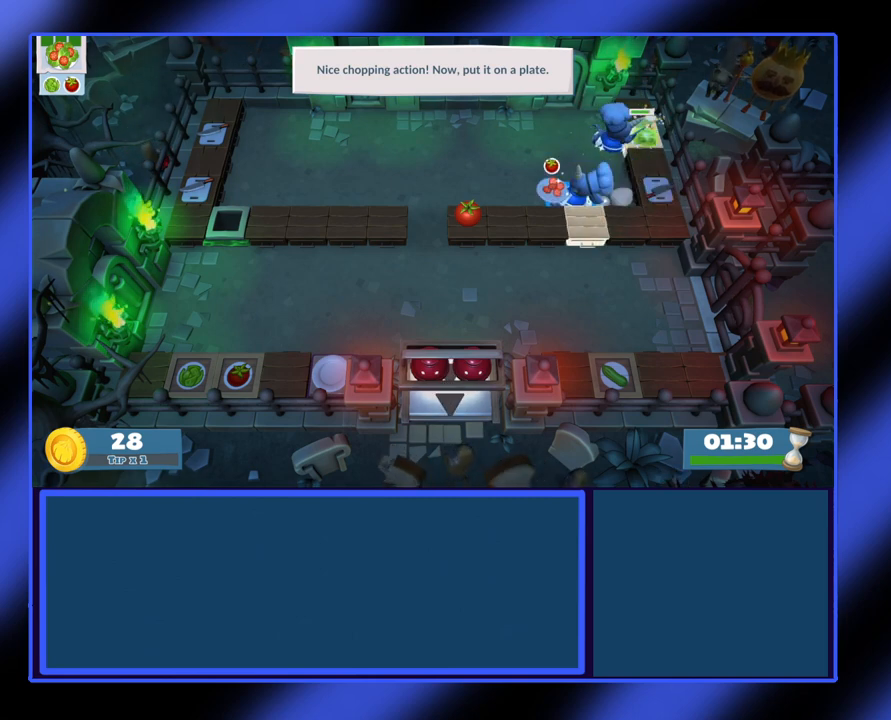
{"buttons": [], "left_stick": "right", "events": [[233, "left_stick", "center"], [433, "left_stick", "right"]]}
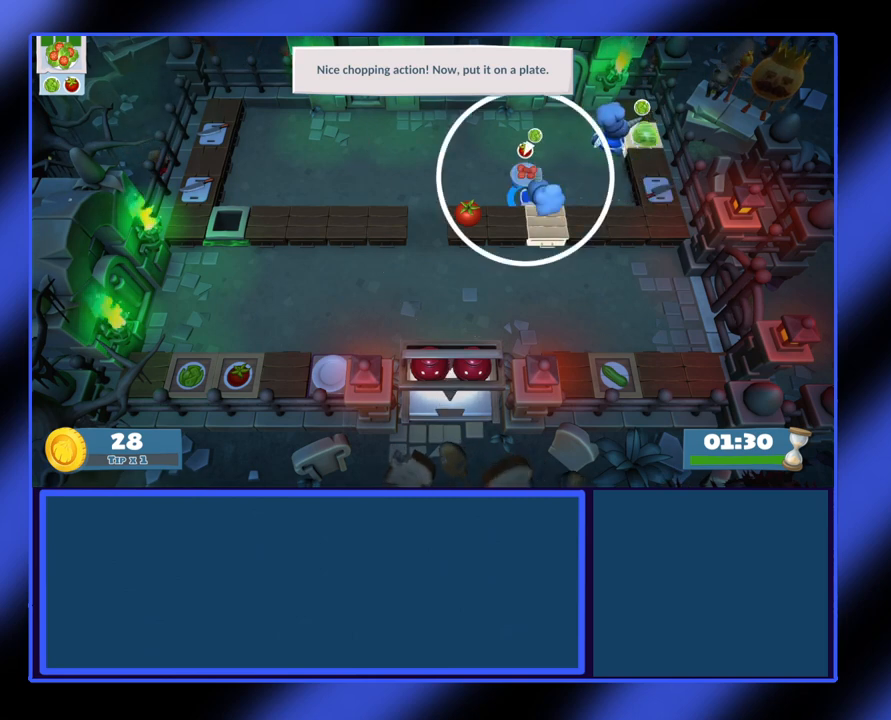
{"buttons": [], "left_stick": "up-right", "events": [[300, "left_stick", "up"], [467, "left_stick", "up-right"]]}
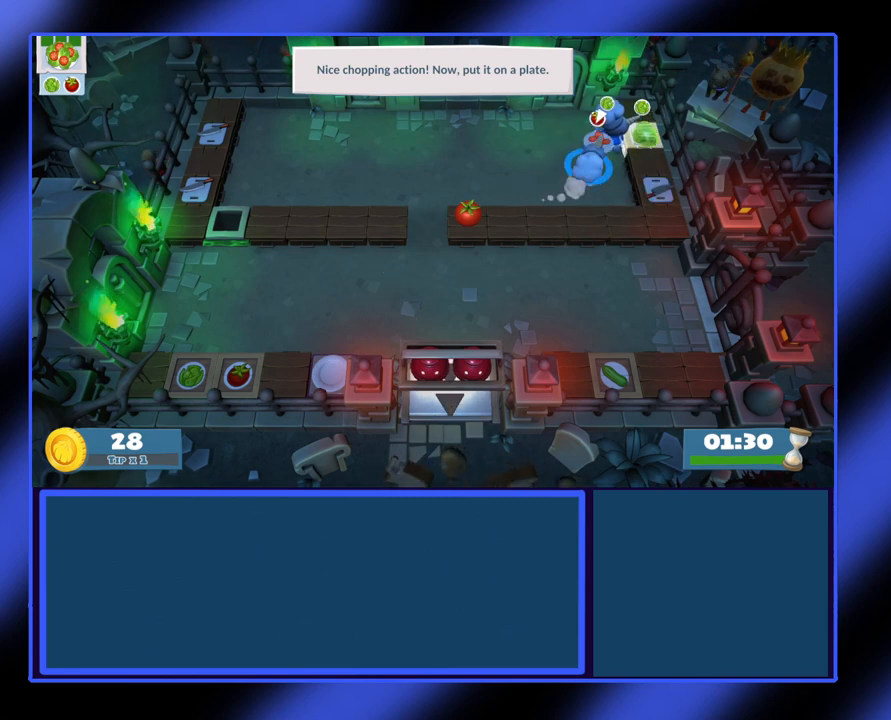
{"buttons": [], "left_stick": "center", "events": [[433, "left_stick", "center"]]}
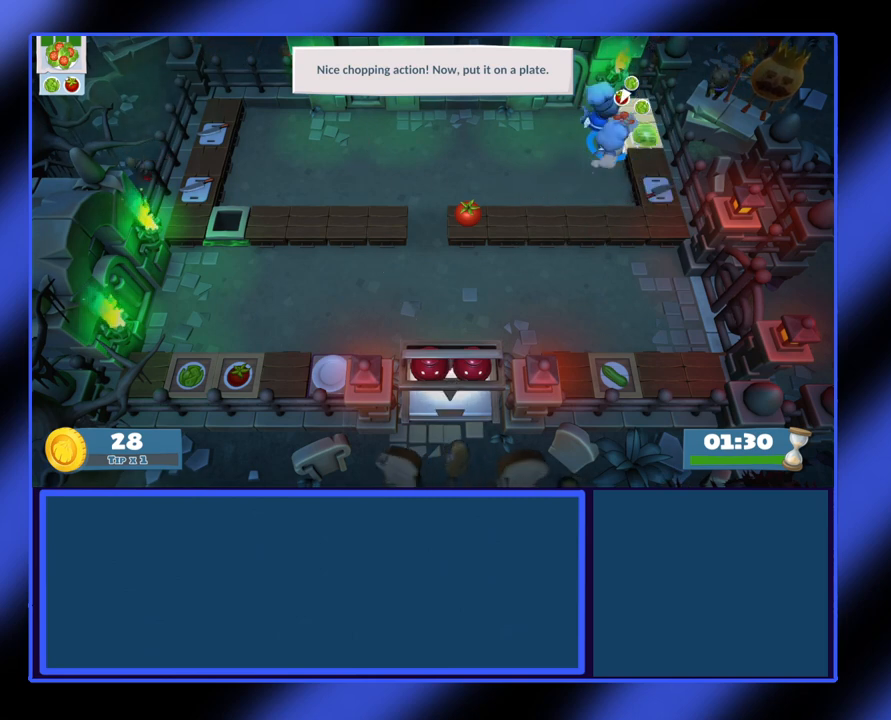
{"buttons": [], "left_stick": "center", "events": [[333, "left_stick", "right"], [433, "left_stick", "center"]]}
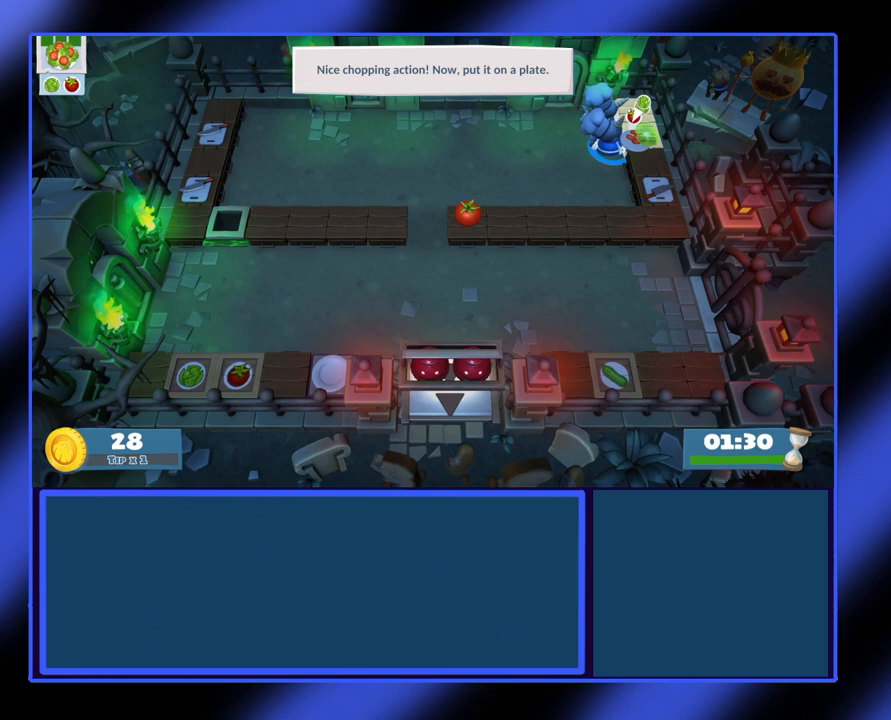
{"buttons": [], "left_stick": "left", "events": [[233, "A", "down"], [333, "A", "up"], [467, "left_stick", "left"]]}
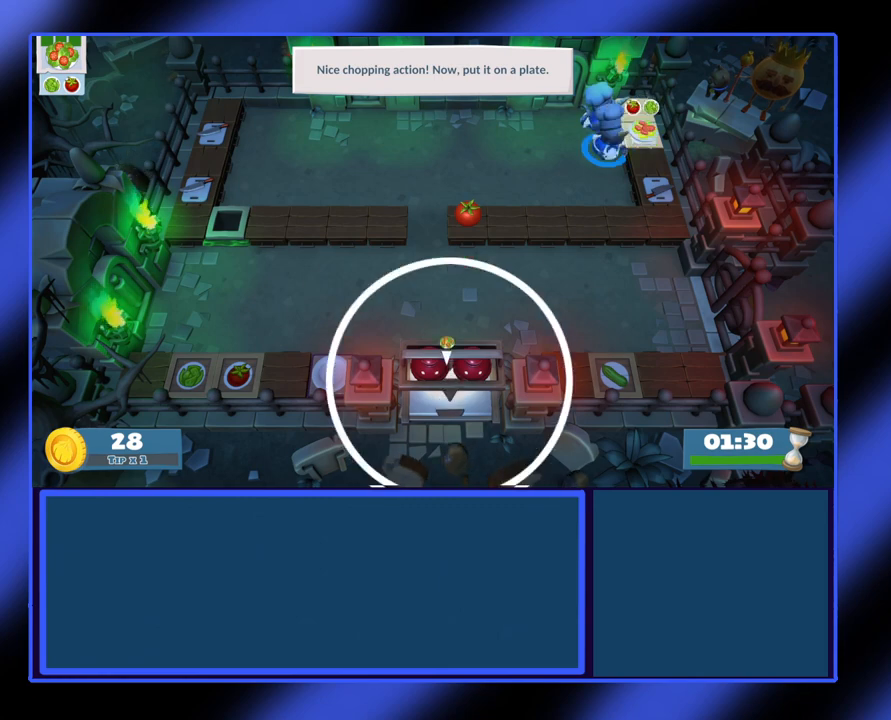
{"buttons": [], "left_stick": "right", "events": [[233, "left_stick", "center"], [333, "left_stick", "right"]]}
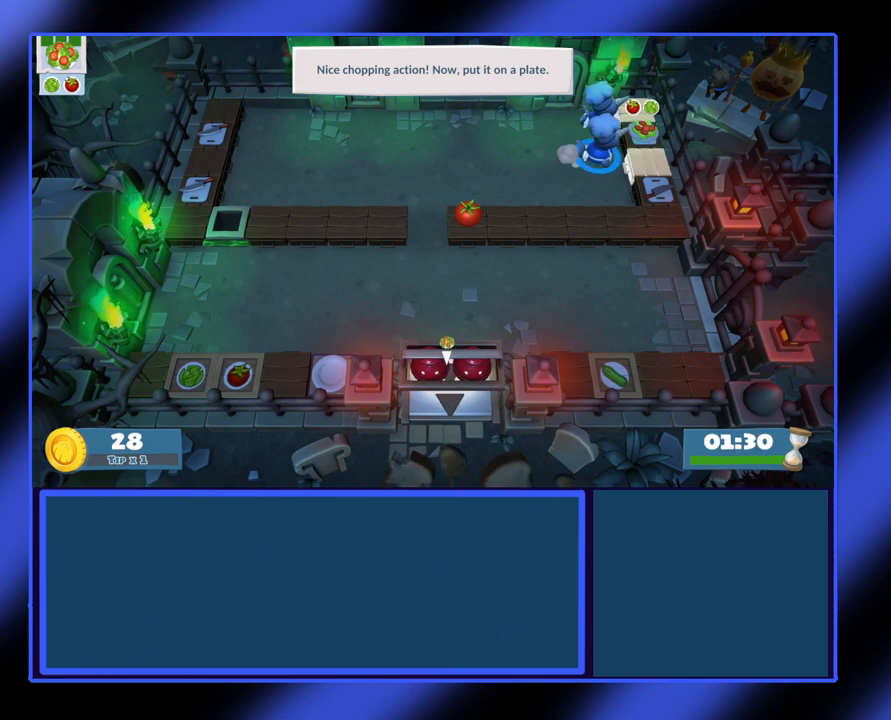
{"buttons": [], "left_stick": "left", "events": [[233, "A", "down"], [233, "left_stick", "center"], [300, "A", "up"], [367, "left_stick", "left"]]}
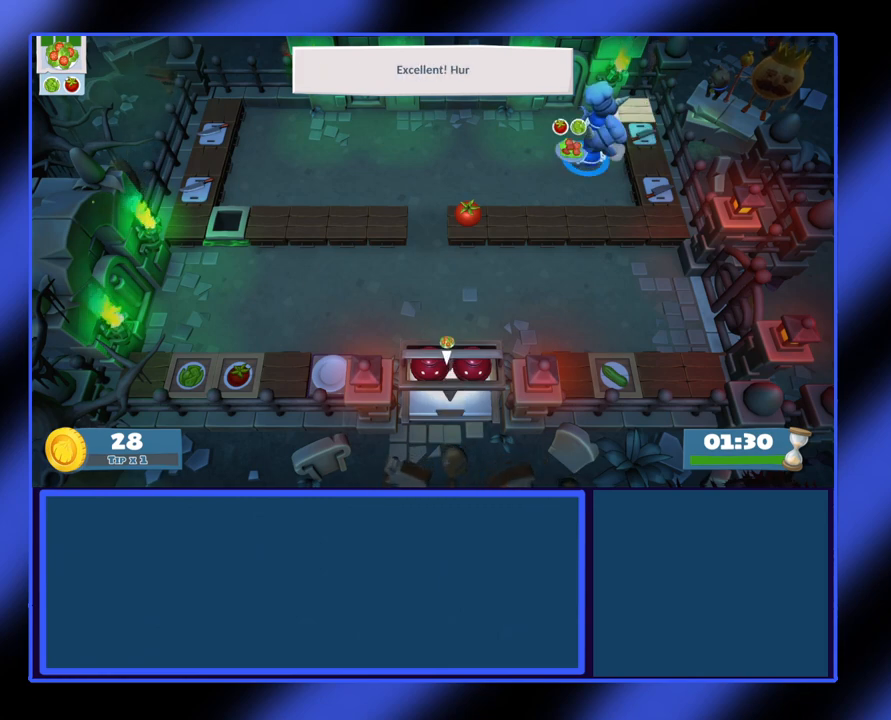
{"buttons": [], "left_stick": "left", "events": []}
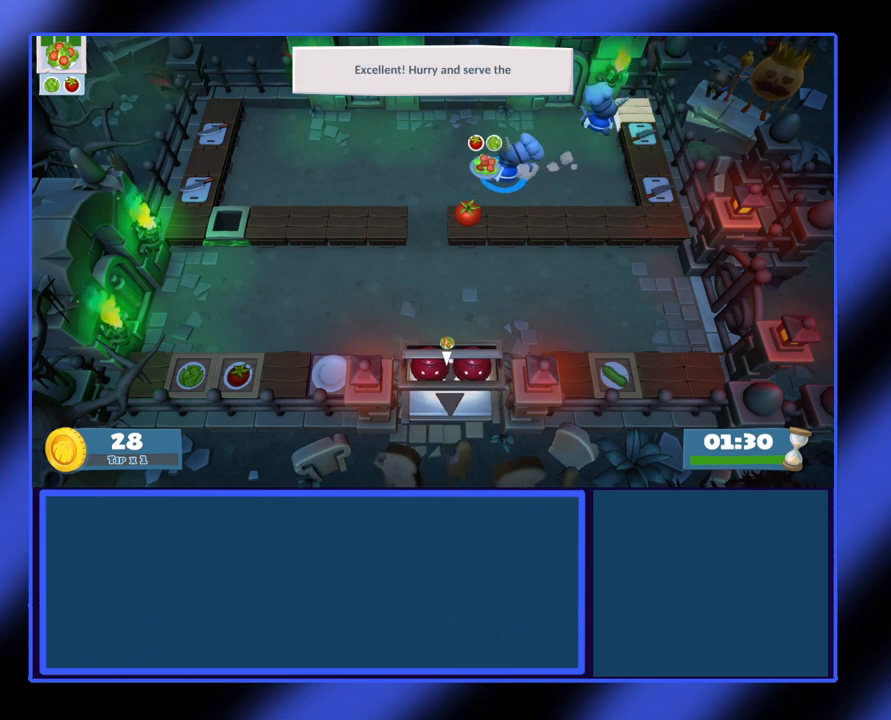
{"buttons": [], "left_stick": "down", "events": [[367, "left_stick", "down-left"], [467, "left_stick", "down"]]}
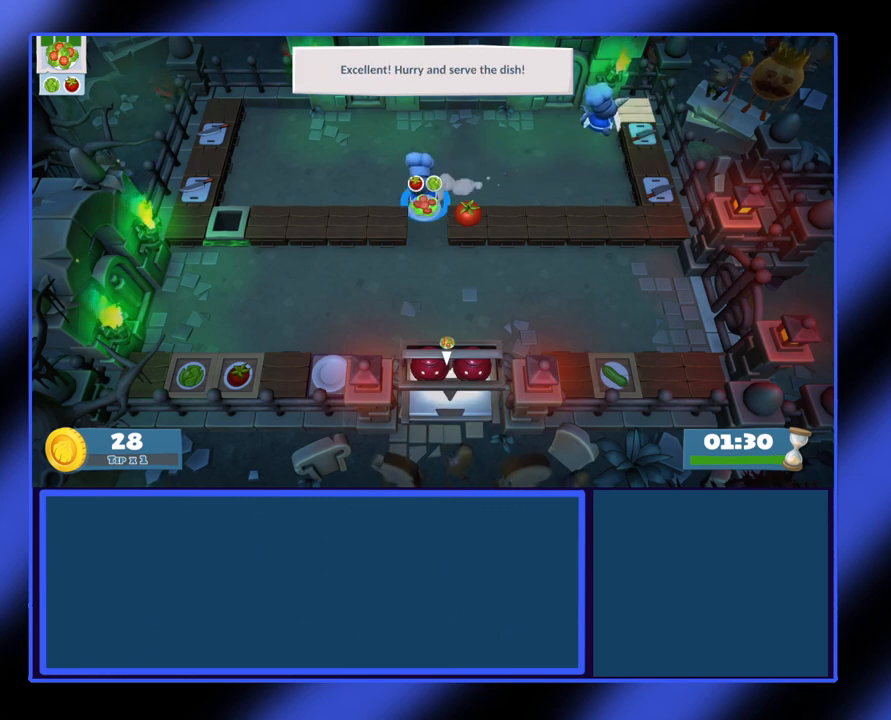
{"buttons": [], "left_stick": "down", "events": []}
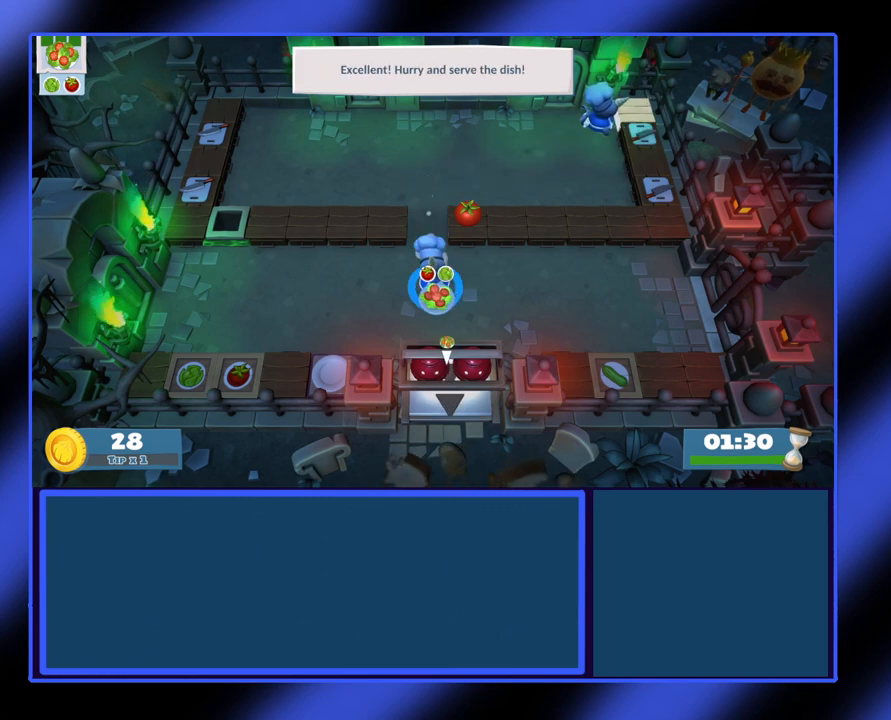
{"buttons": ["A"], "left_stick": "center", "events": [[400, "A", "down"], [500, "left_stick", "center"]]}
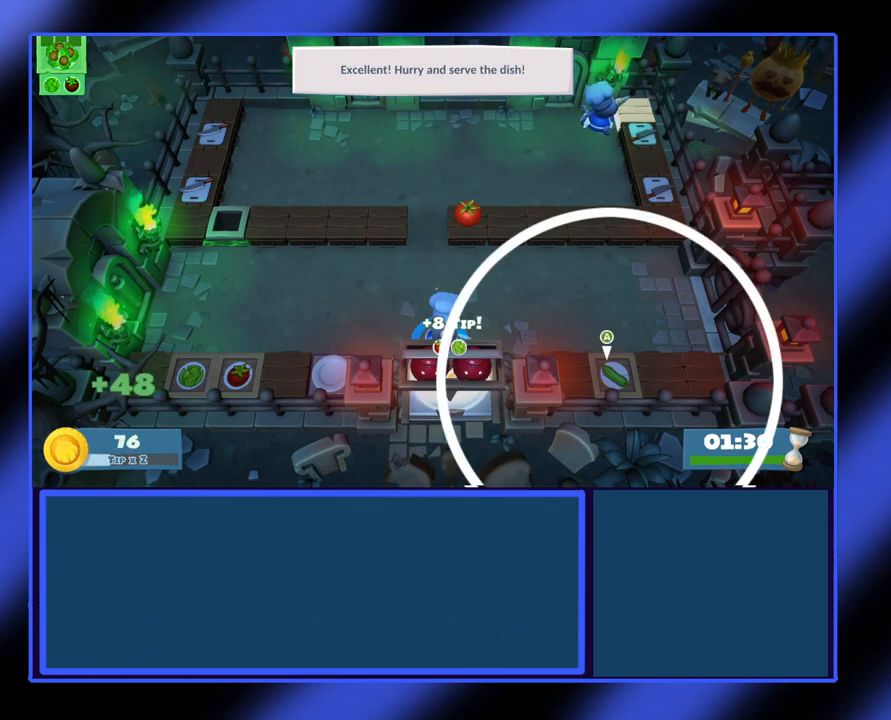
{"buttons": [], "left_stick": "left", "events": [[33, "A", "up"], [233, "left_stick", "left"]]}
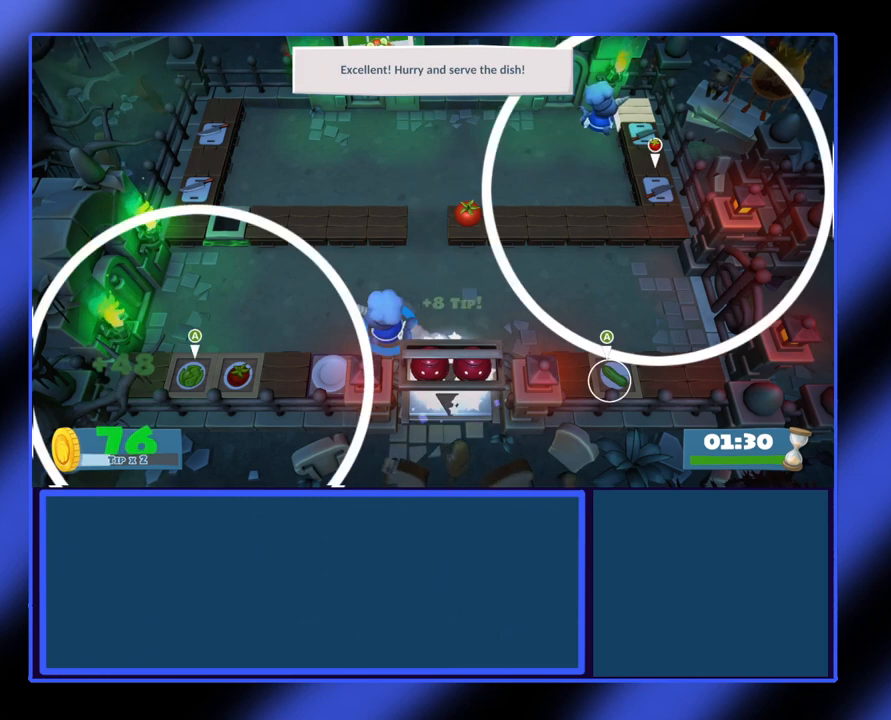
{"buttons": [], "left_stick": "right", "events": [[267, "A", "down"], [267, "left_stick", "center"], [367, "A", "up"], [433, "left_stick", "right"]]}
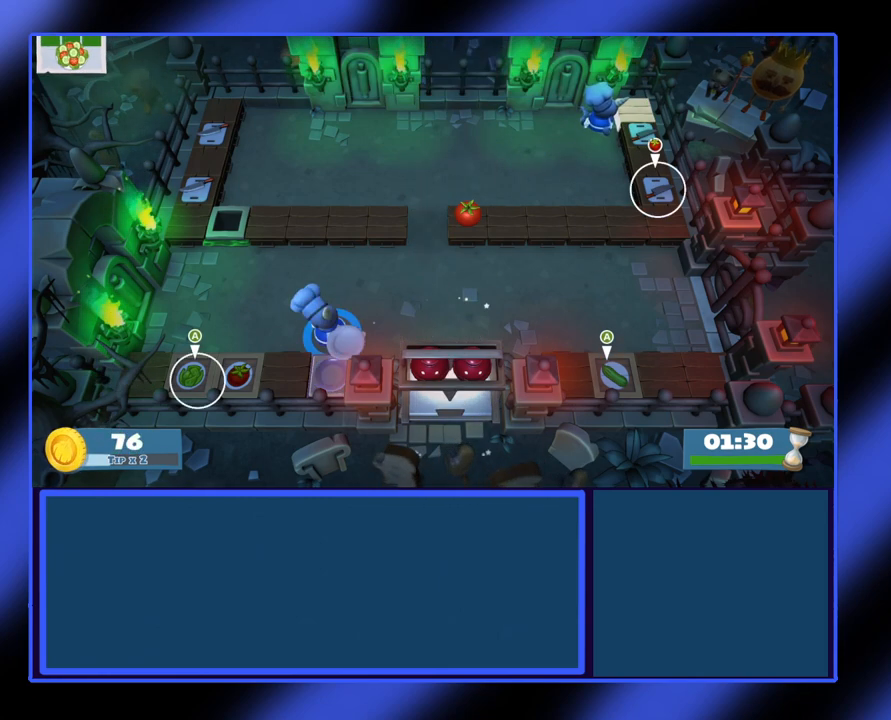
{"buttons": [], "left_stick": "right", "events": []}
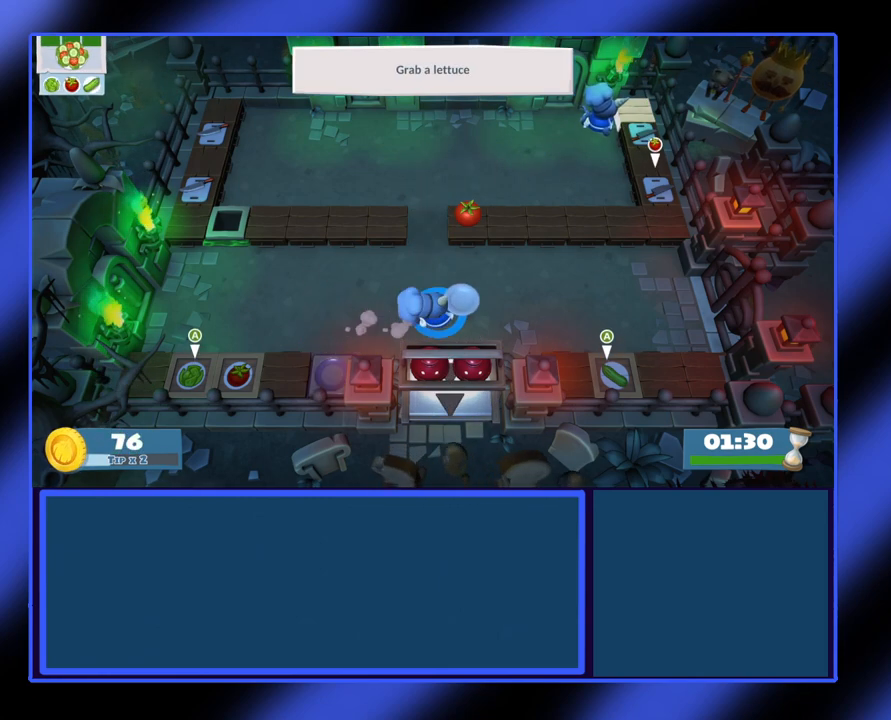
{"buttons": ["A"], "left_stick": "up-right", "events": [[200, "left_stick", "up-right"], [500, "A", "down"]]}
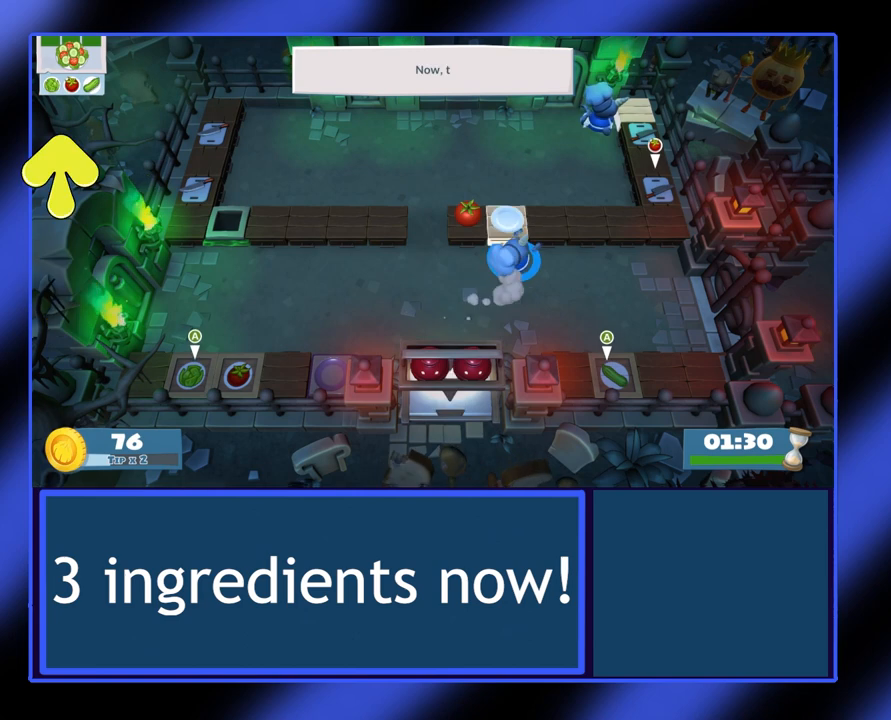
{"buttons": [], "left_stick": "left", "events": [[67, "left_stick", "center"], [133, "A", "up"], [300, "left_stick", "left"]]}
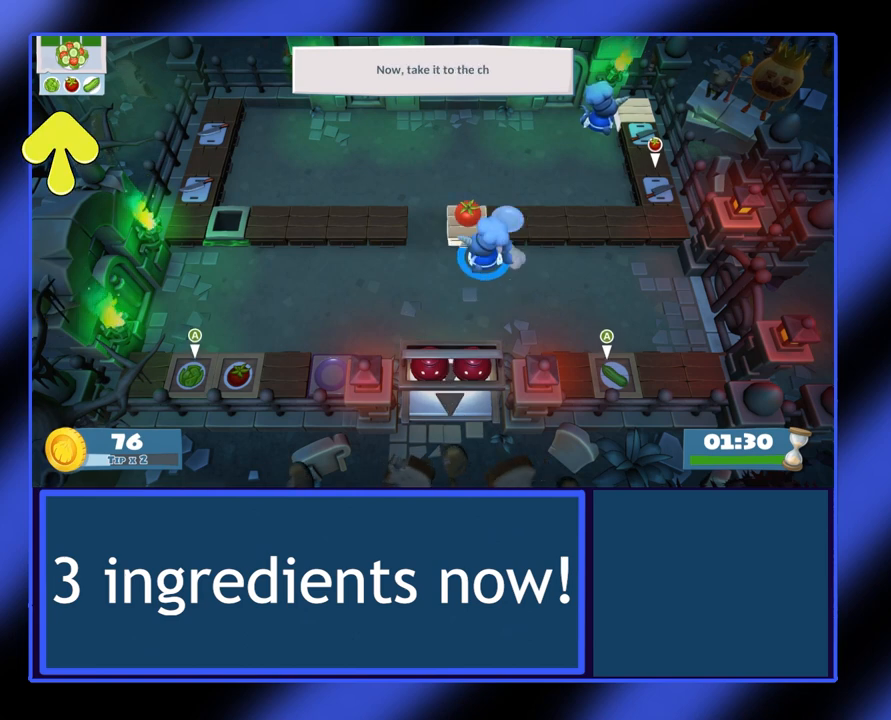
{"buttons": [], "left_stick": "center", "events": [[67, "left_stick", "up-left"], [200, "left_stick", "center"]]}
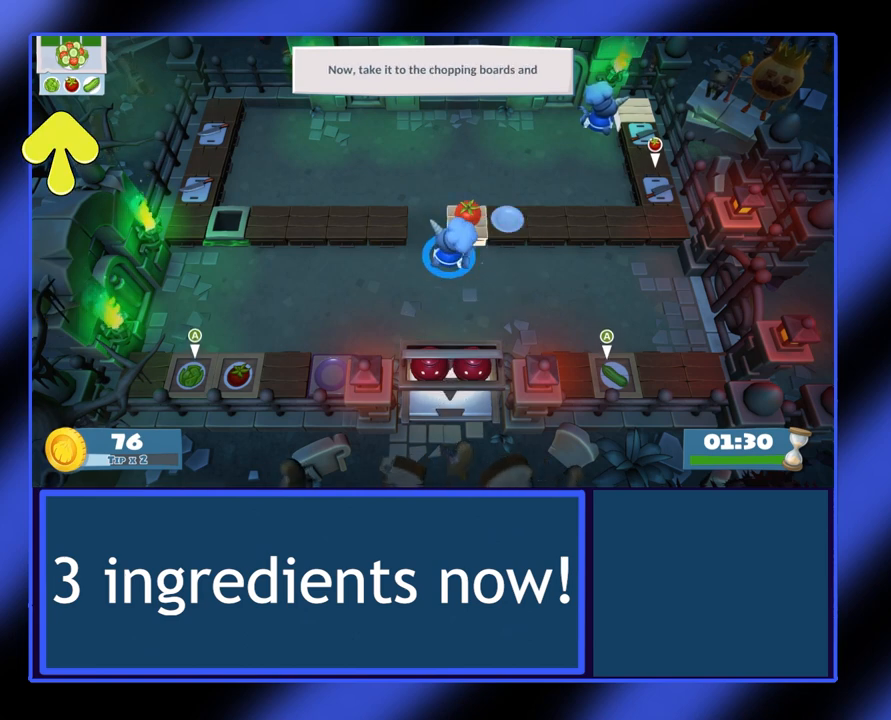
{"buttons": [], "left_stick": "up", "events": [[167, "A", "down"], [267, "A", "up"], [300, "left_stick", "left"], [467, "left_stick", "up"]]}
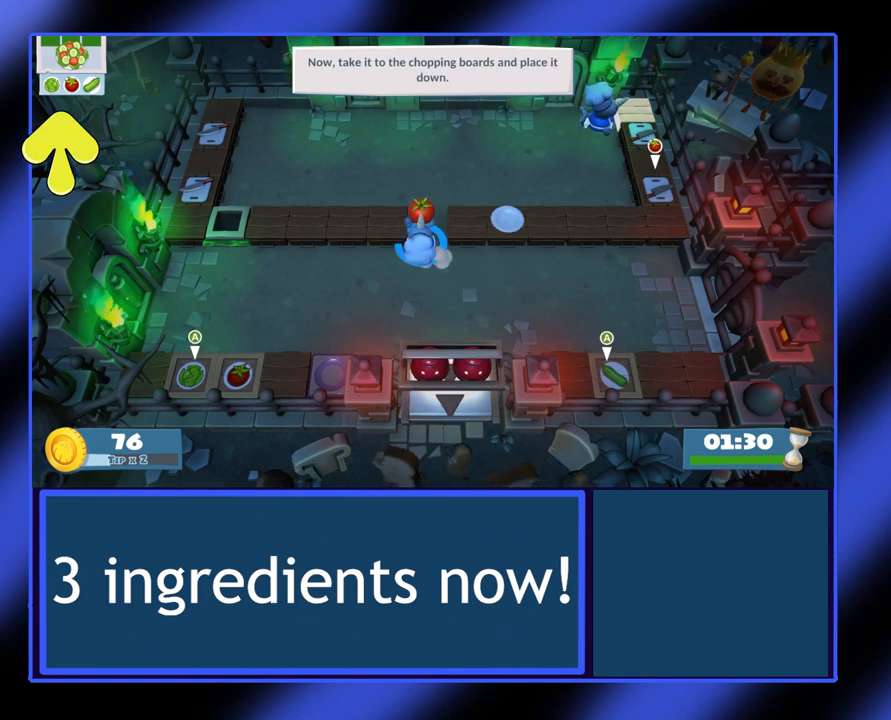
{"buttons": [], "left_stick": "right", "events": [[167, "left_stick", "up-right"], [500, "left_stick", "right"]]}
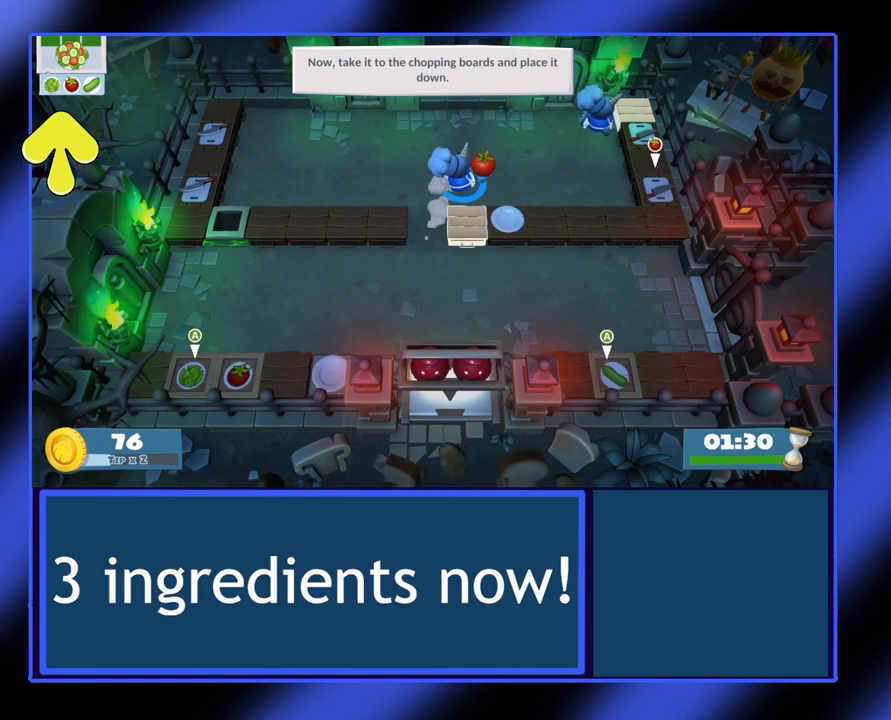
{"buttons": [], "left_stick": "right", "events": []}
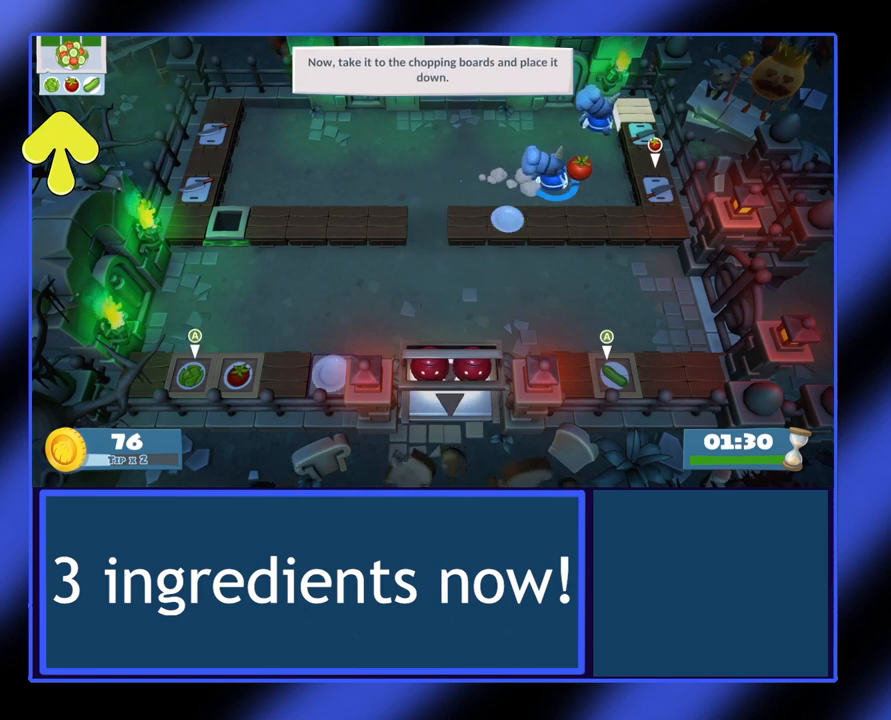
{"buttons": ["A"], "left_stick": "center", "events": [[433, "A", "down"], [433, "left_stick", "center"]]}
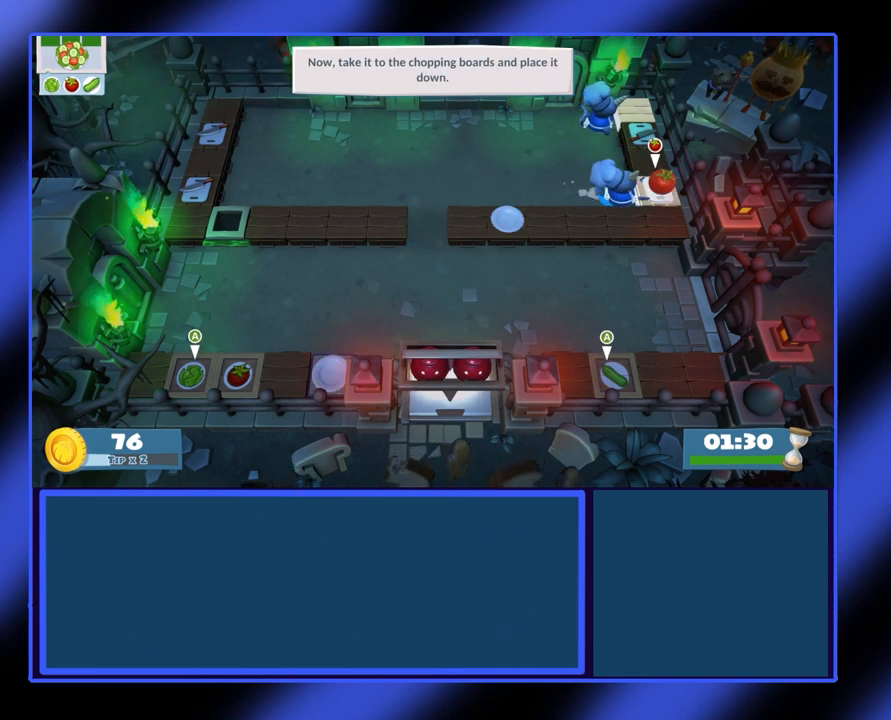
{"buttons": [], "left_stick": "center", "events": [[67, "A", "up"], [167, "X", "down"], [300, "X", "up"], [400, "L1", "down"], [467, "L1", "up"]]}
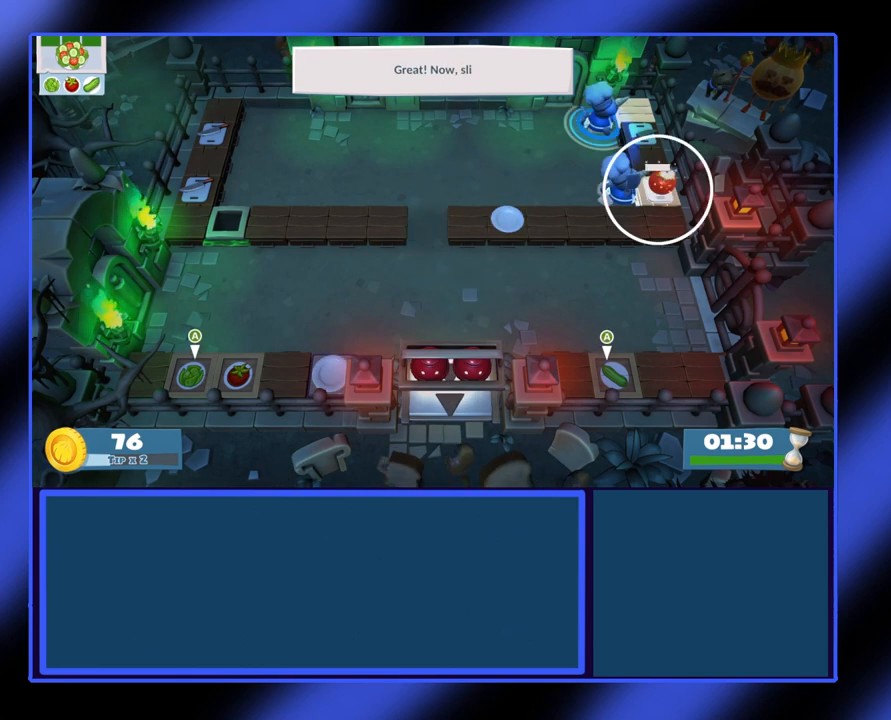
{"buttons": [], "left_stick": "left", "events": [[133, "left_stick", "left"]]}
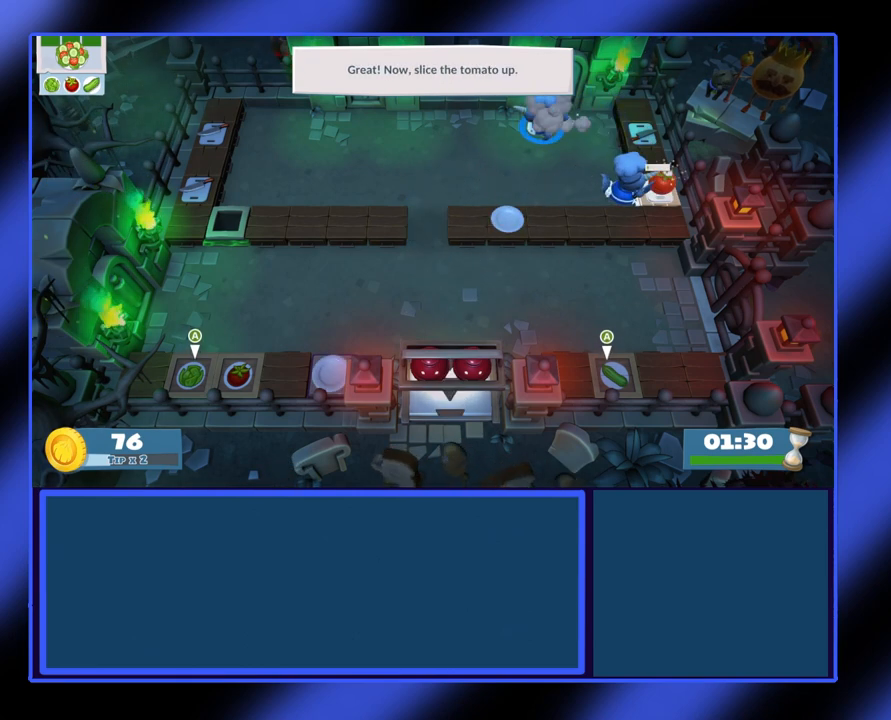
{"buttons": [], "left_stick": "down-left", "events": [[133, "left_stick", "down-left"]]}